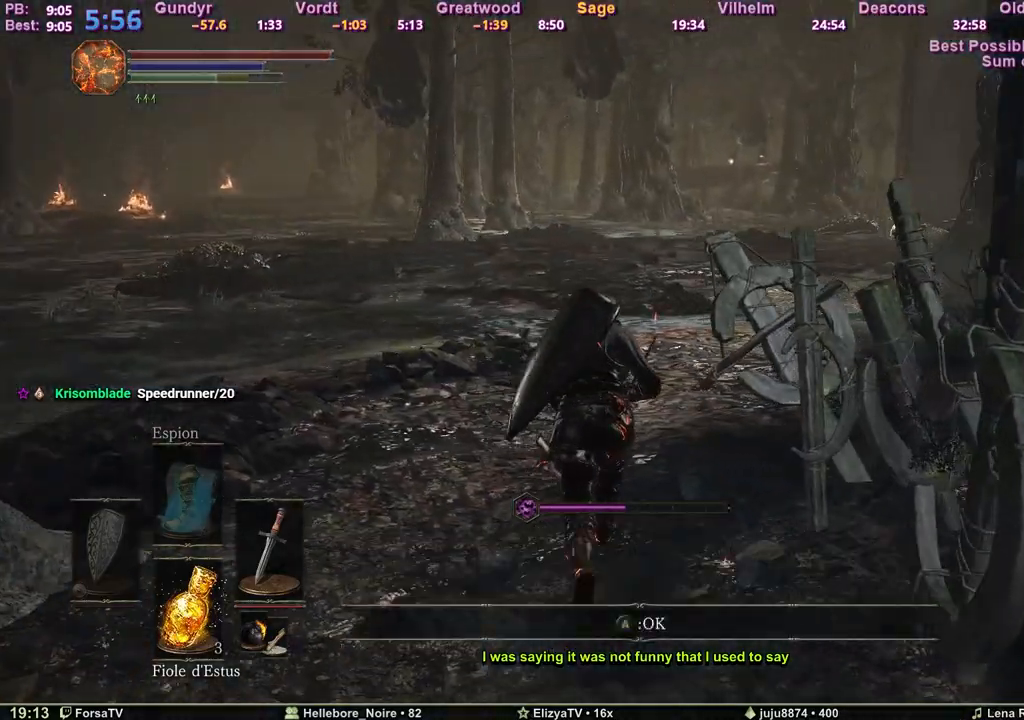
Gameplay with keyboard; each line is a JSON object with the keys held at the frame after it. "events" lists presses ("down") and releases ("up") of "1", "2", "3", "4", "5", "6", "a", "c", "ctrl", "d", "e", "escape", "f", "g", "k", "l", "m1", "m2", "m3", "m4", "q", "r", "right", "s", "shift", "space", "tab" and "z" between this image and that frame as [ms after this image, input, new state], when the widget could be followed in between. No other keys are recorded. Mouse input is not recorded. Key names are as the overlay labels them; some are game actions (e.g. jump) rather than physical keys. Not read: other_keys.
{"keys": ["space", "z"], "events": [[83, "e", "up"]]}
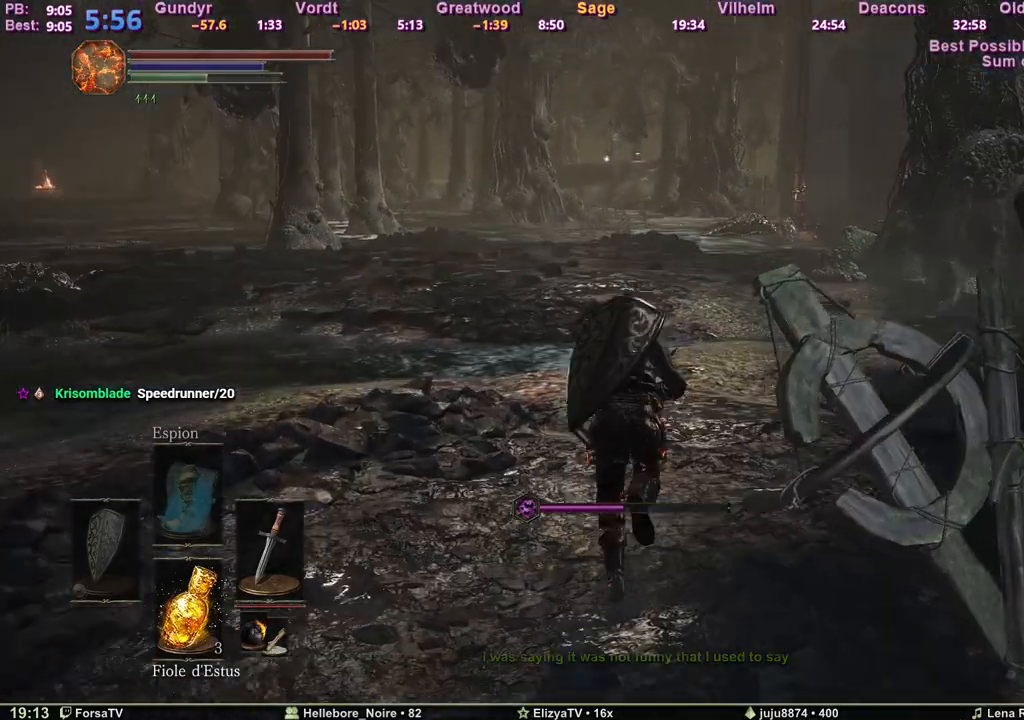
{"keys": ["space", "z"], "events": []}
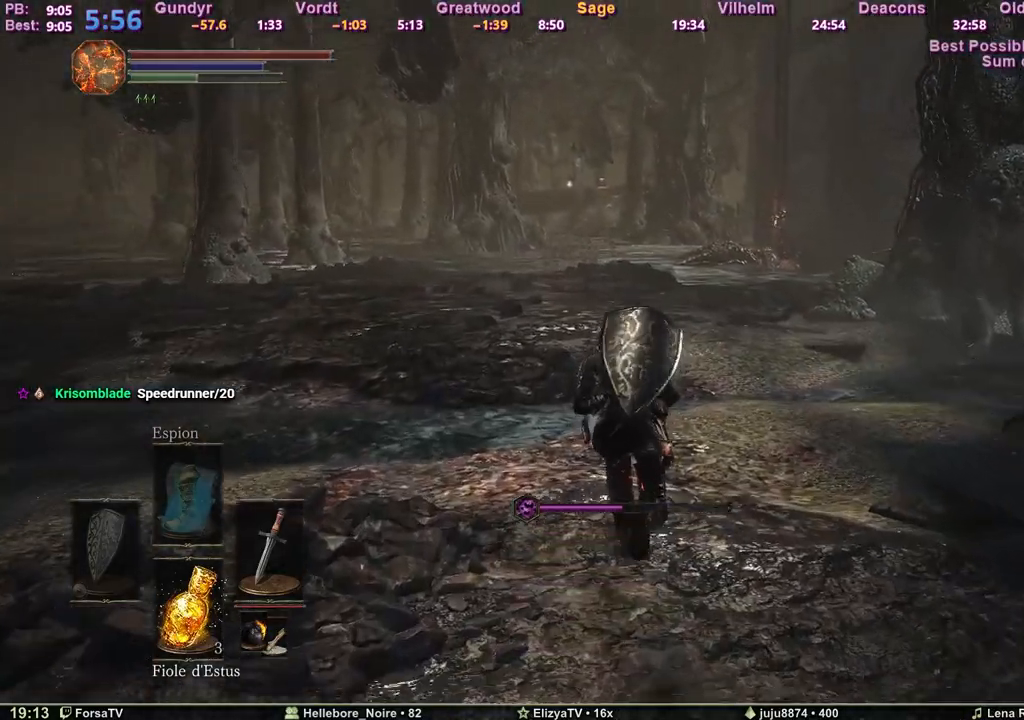
{"keys": ["d", "space", "z"], "events": [[483, "d", "down"]]}
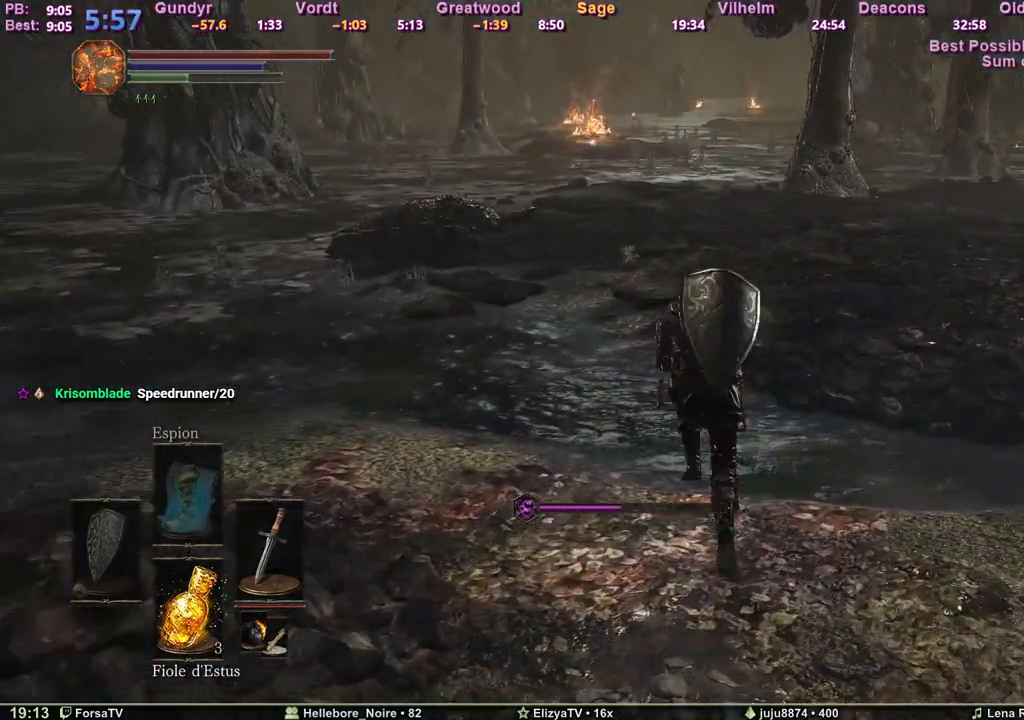
{"keys": ["space", "z"], "events": [[67, "d", "up"]]}
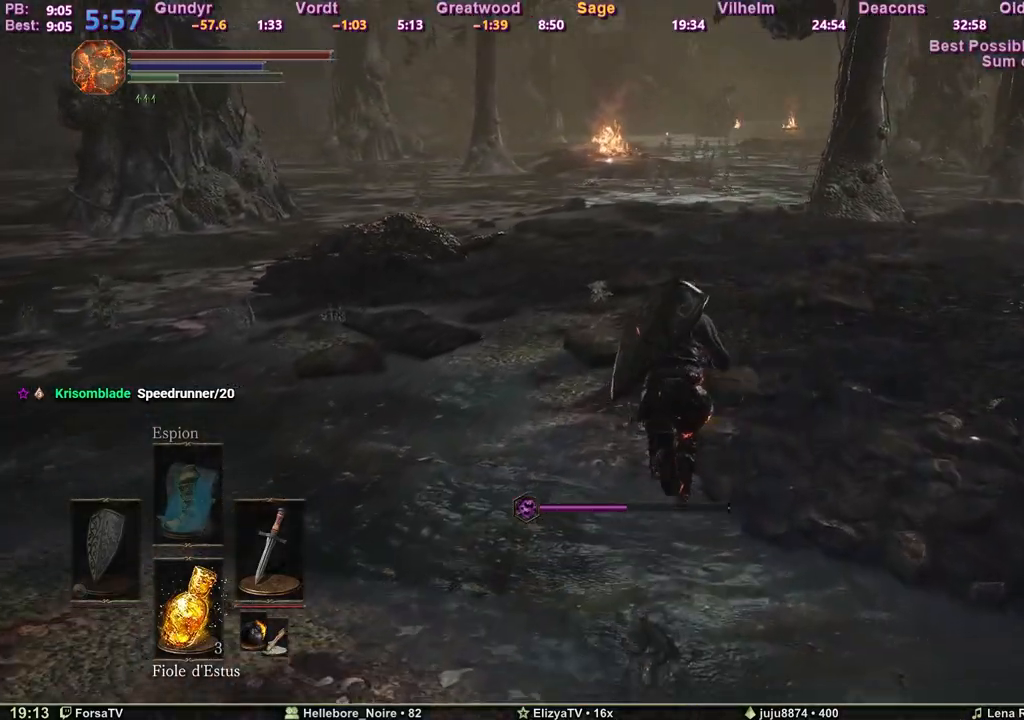
{"keys": ["space", "z"], "events": []}
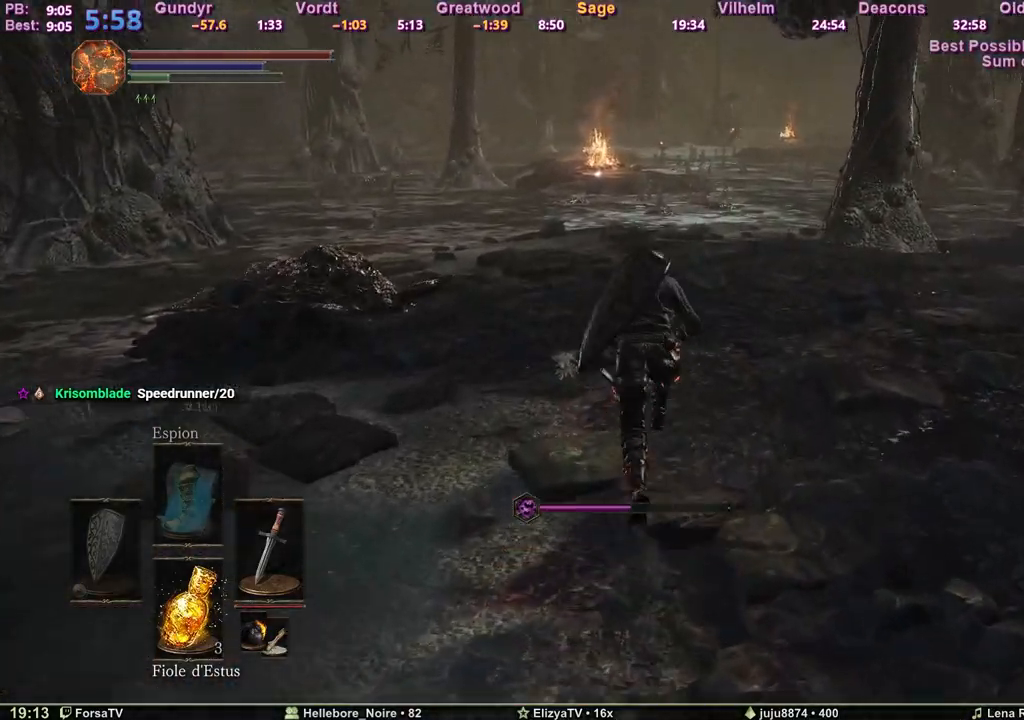
{"keys": ["z"], "events": [[433, "space", "up"]]}
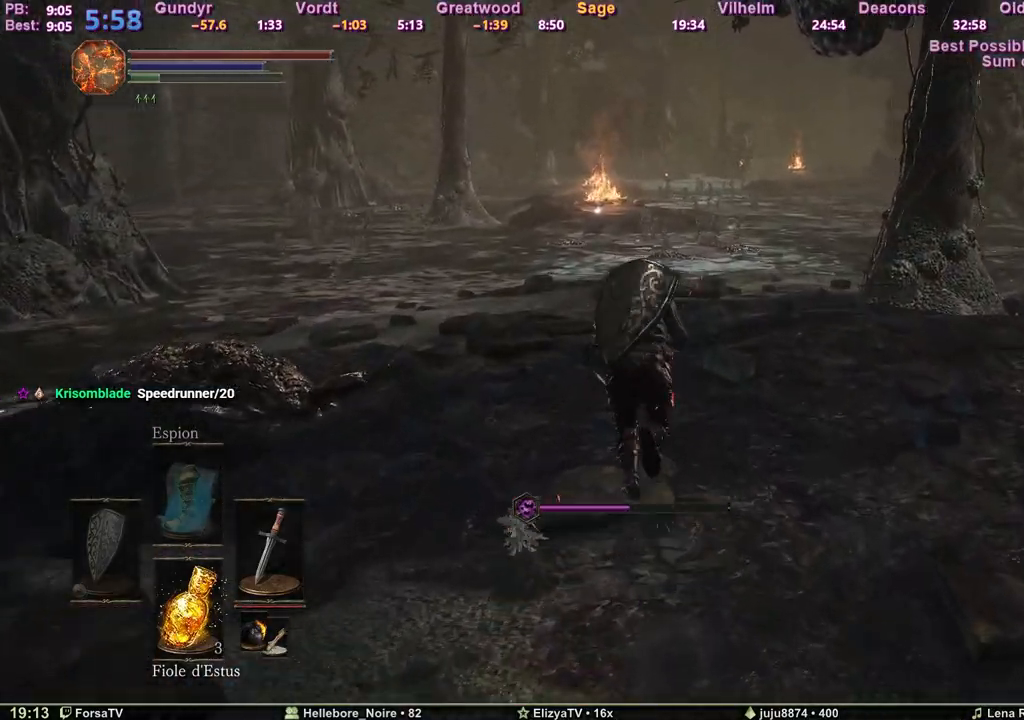
{"keys": ["space", "z"], "events": [[450, "space", "down"]]}
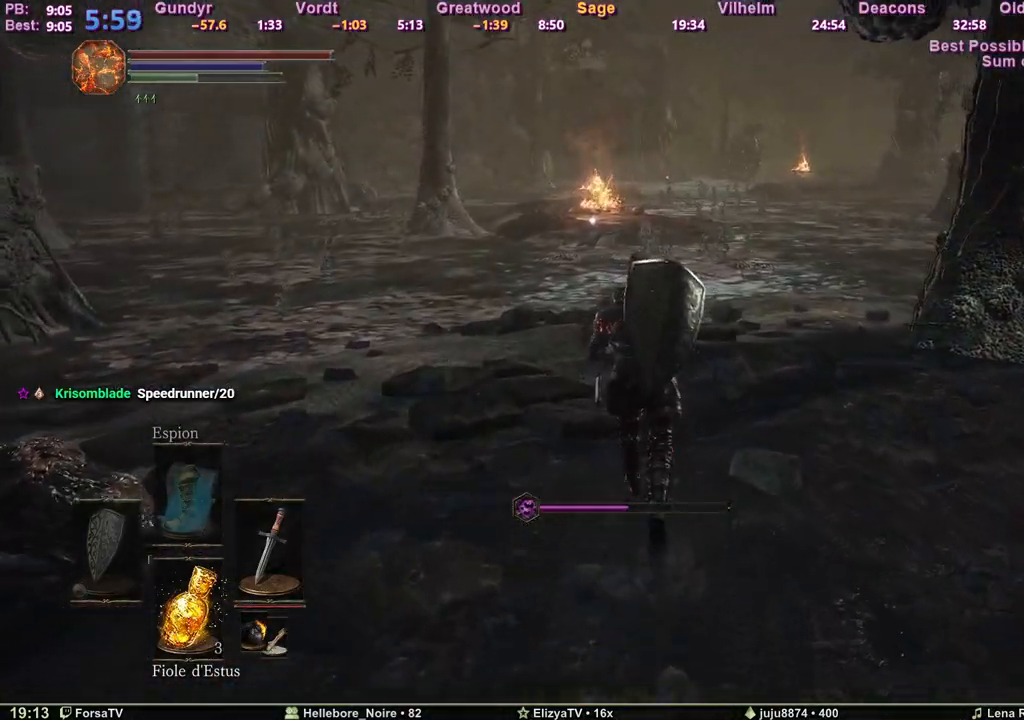
{"keys": ["space", "z"], "events": []}
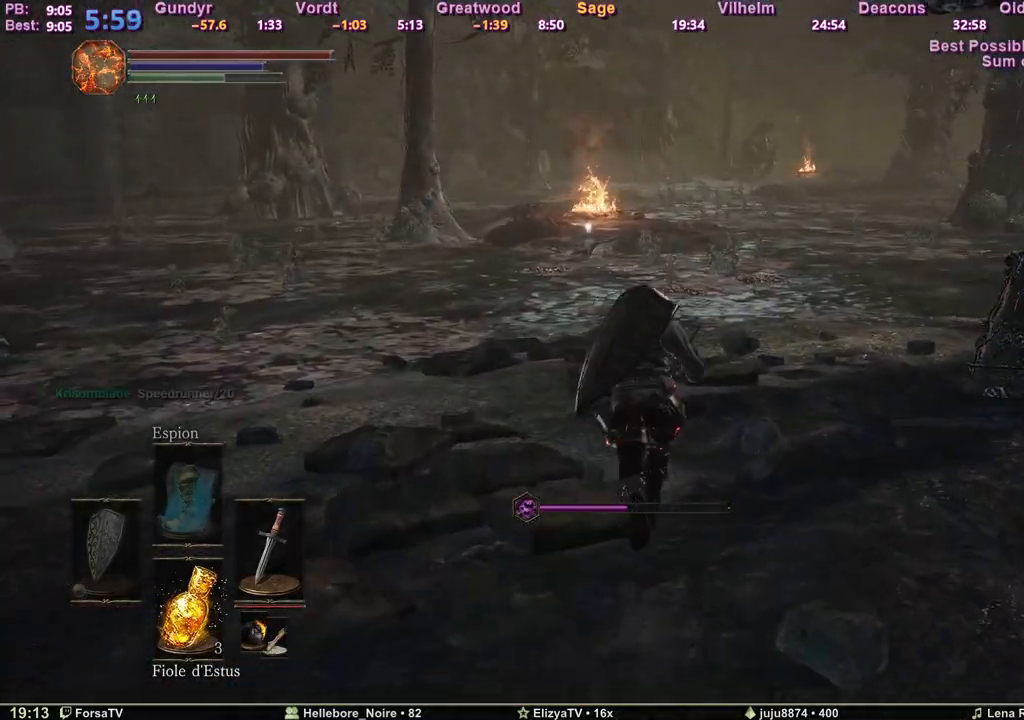
{"keys": ["space", "z"], "events": [[333, "space", "up"], [383, "space", "down"]]}
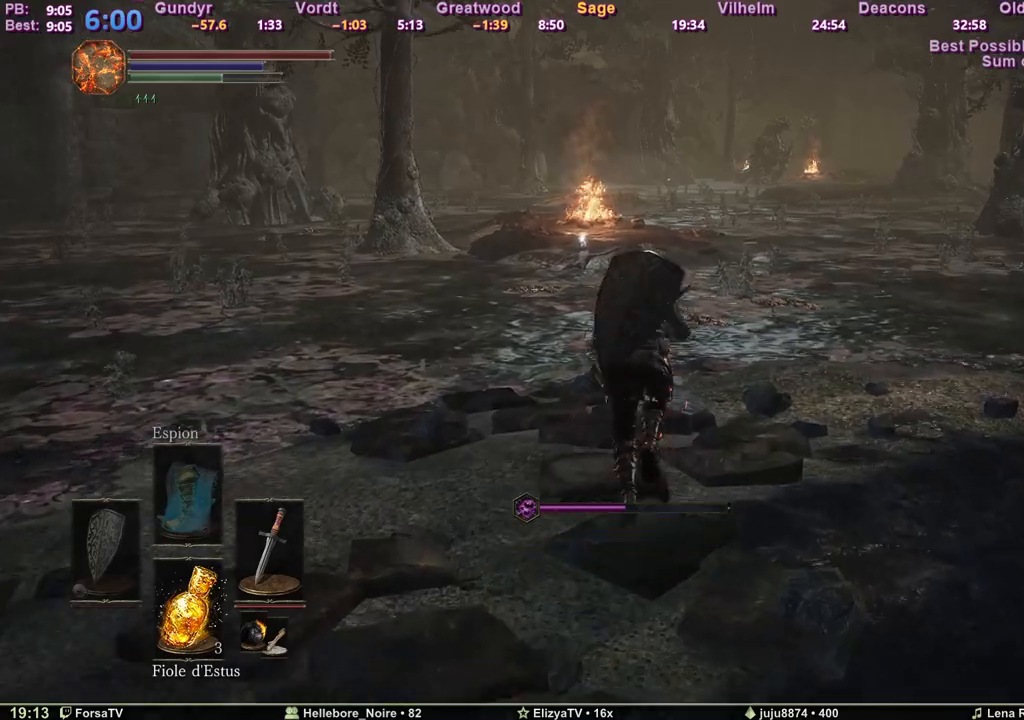
{"keys": ["space", "z"], "events": [[167, "q", "down"], [267, "q", "up"]]}
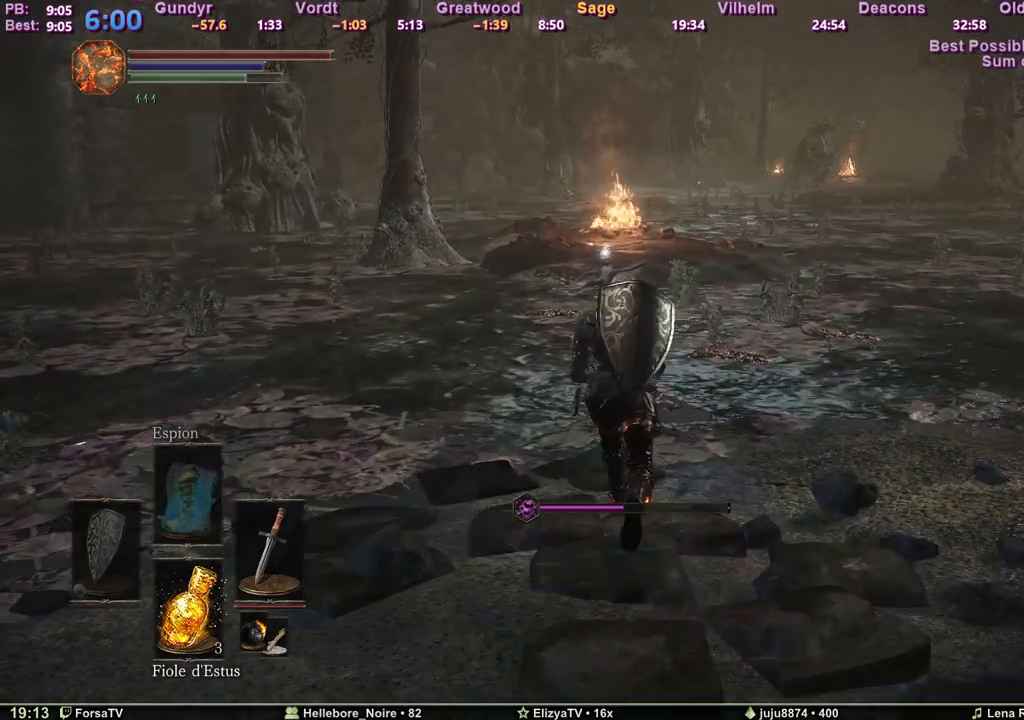
{"keys": ["space", "z"], "events": []}
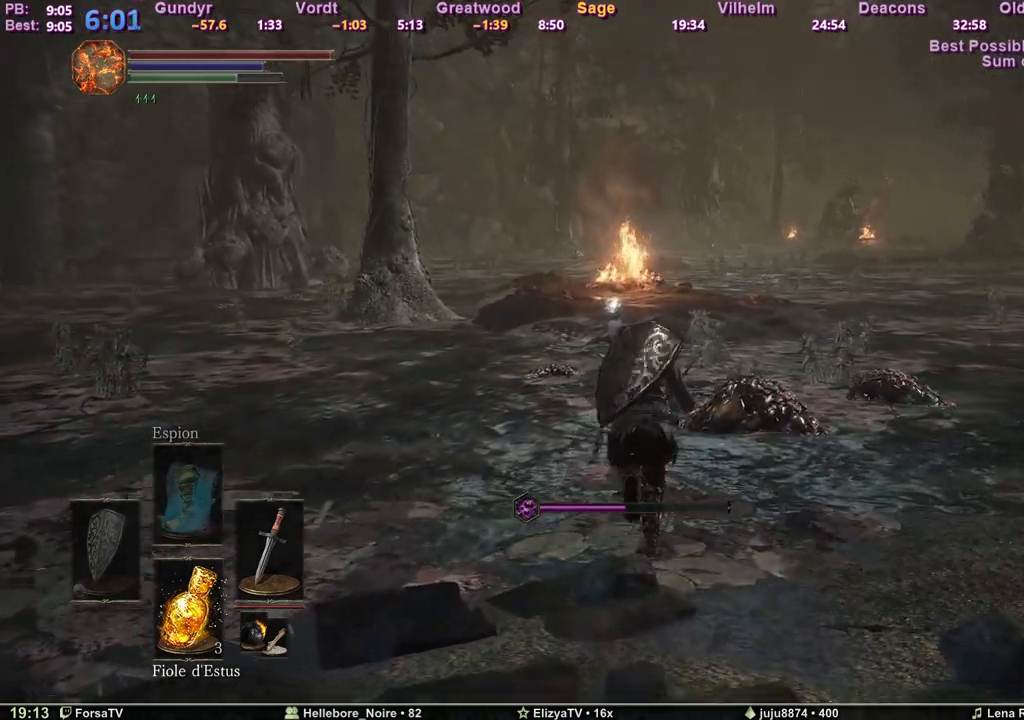
{"keys": ["m4", "space", "z"], "events": [[483, "m4", "down"]]}
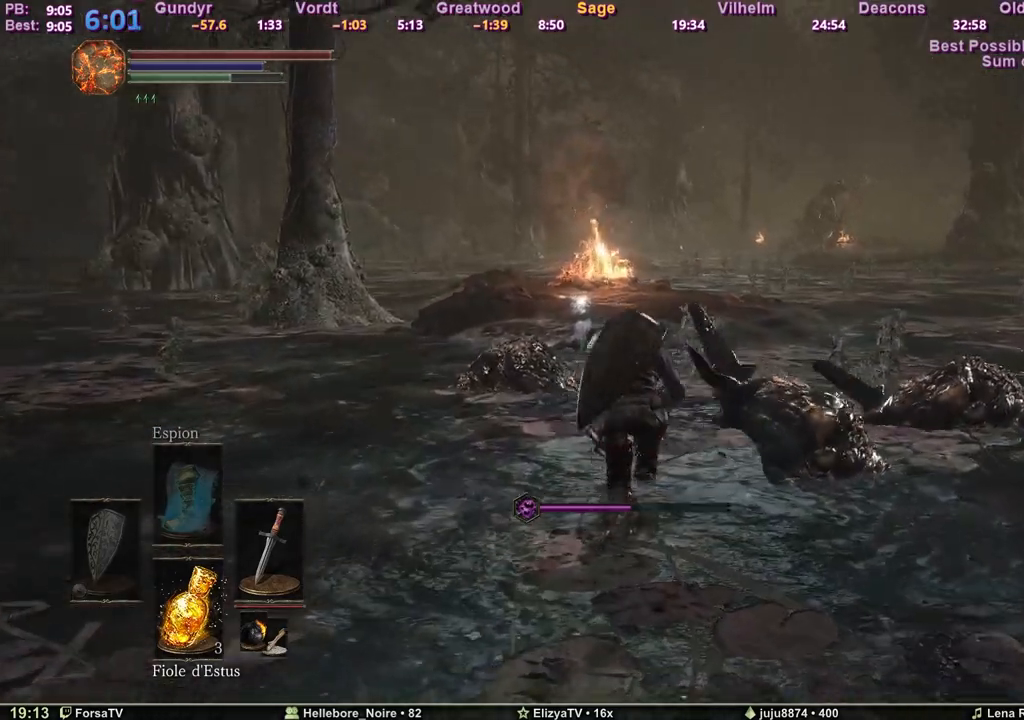
{"keys": ["space", "z"], "events": [[167, "m4", "up"]]}
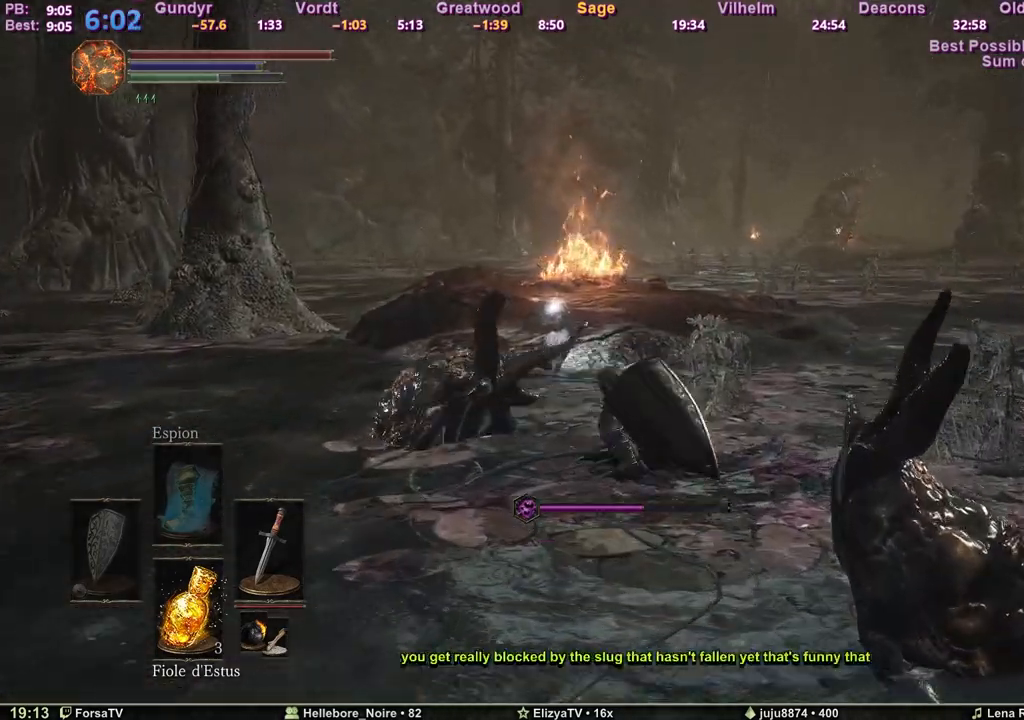
{"keys": ["space", "z"], "events": [[83, "m4", "down"], [233, "m4", "up"]]}
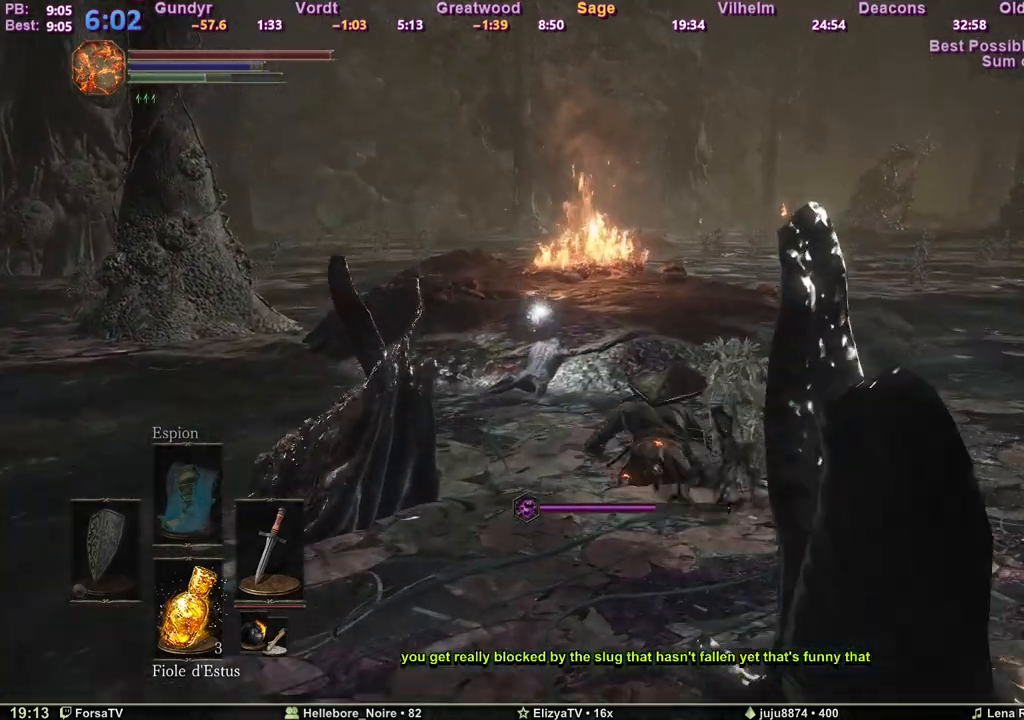
{"keys": ["space", "z"], "events": []}
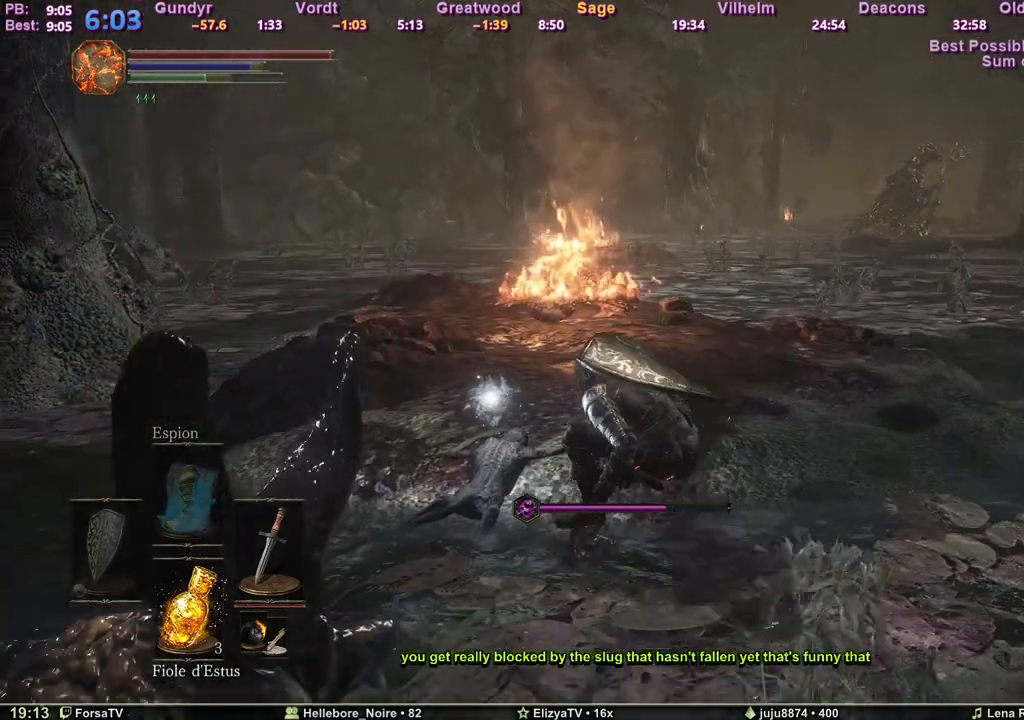
{"keys": ["space", "z"], "events": [[33, "q", "down"], [267, "q", "up"]]}
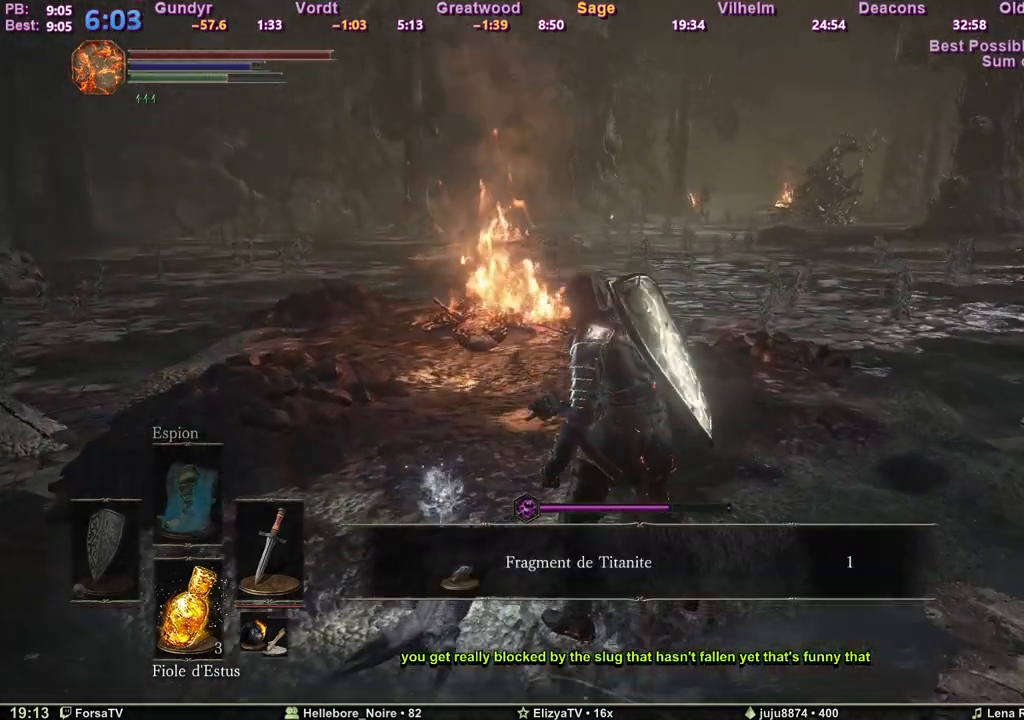
{"keys": ["space", "z"], "events": [[233, "e", "down"], [317, "e", "up"]]}
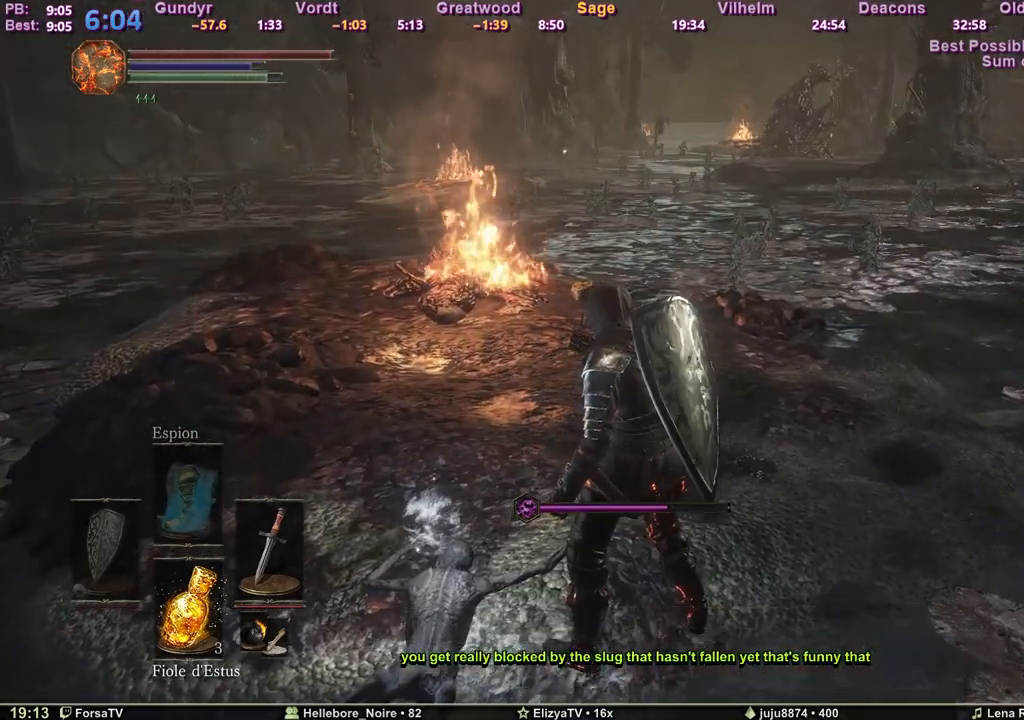
{"keys": ["space", "z"], "events": []}
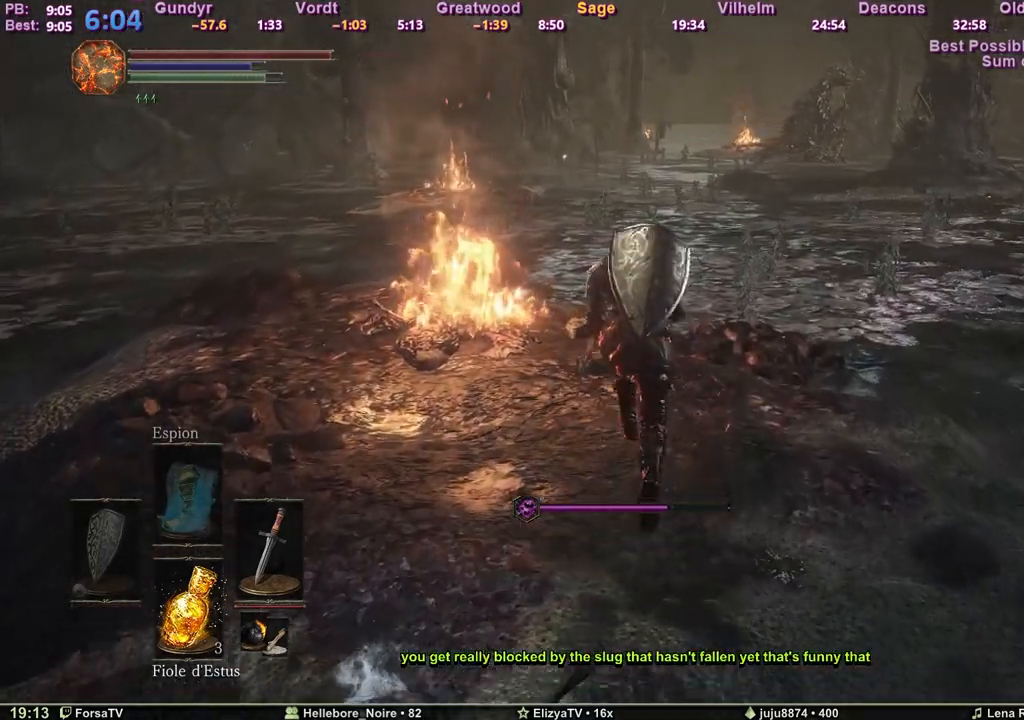
{"keys": ["space", "z"], "events": []}
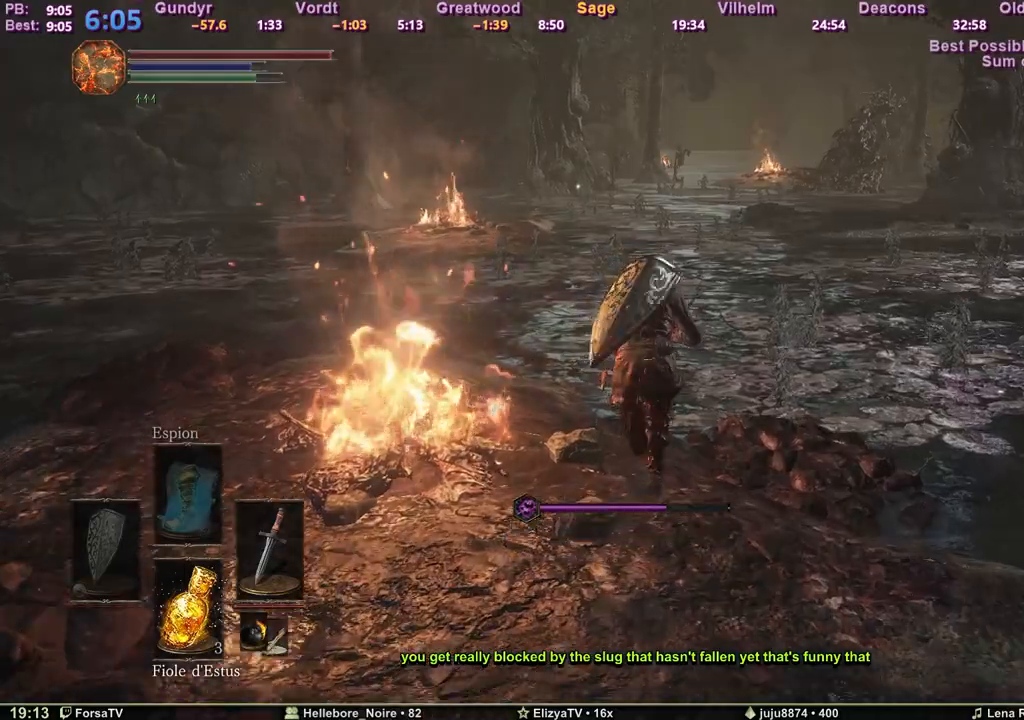
{"keys": ["q", "space", "z"], "events": [[333, "q", "down"]]}
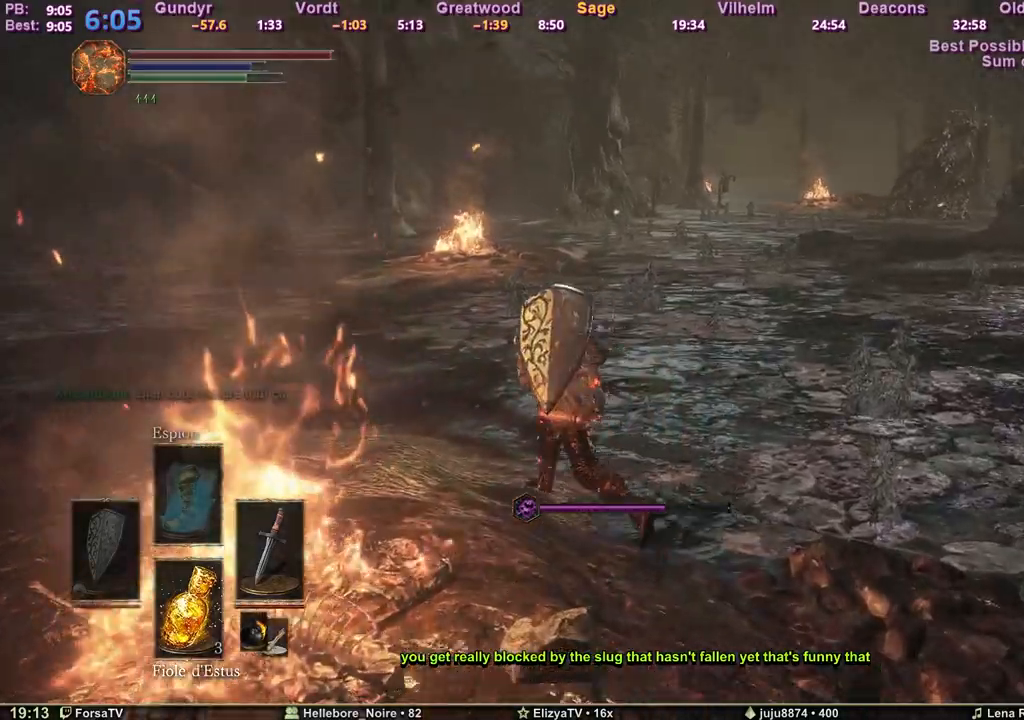
{"keys": ["space", "z"], "events": [[67, "q", "up"]]}
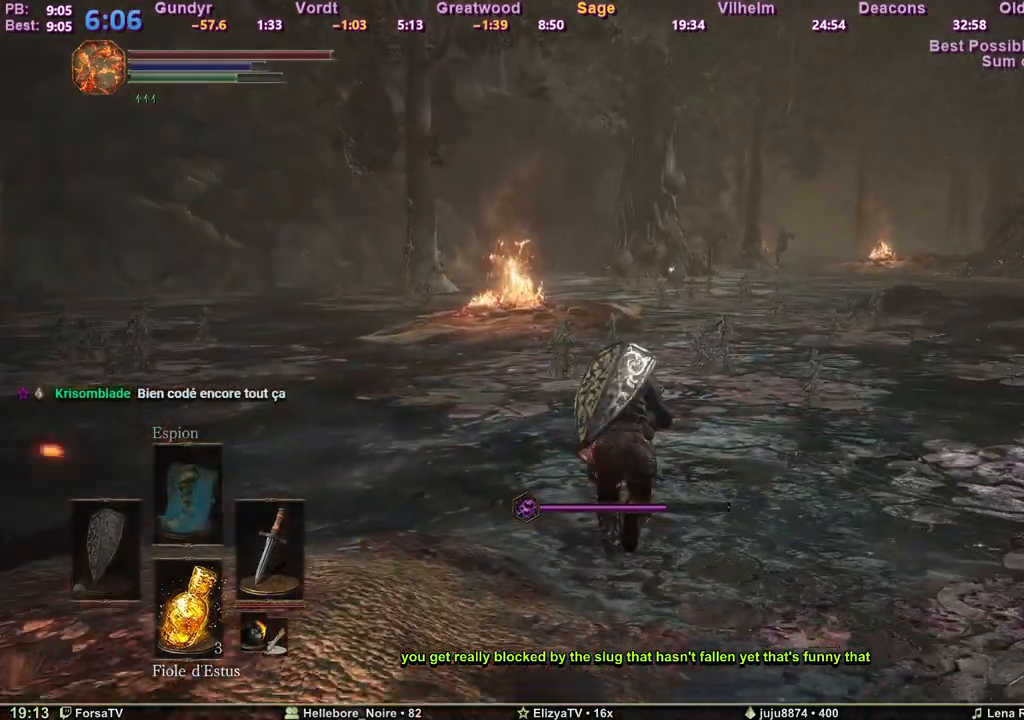
{"keys": ["m4", "space", "z"], "events": [[450, "m4", "down"]]}
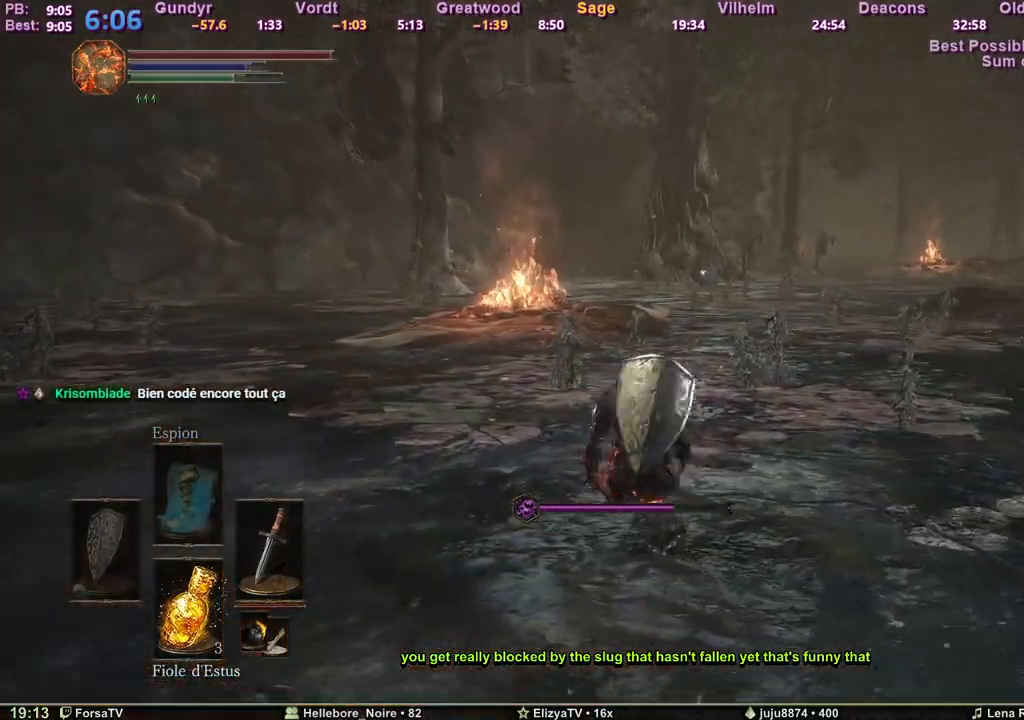
{"keys": ["space", "z"], "events": [[183, "m4", "up"]]}
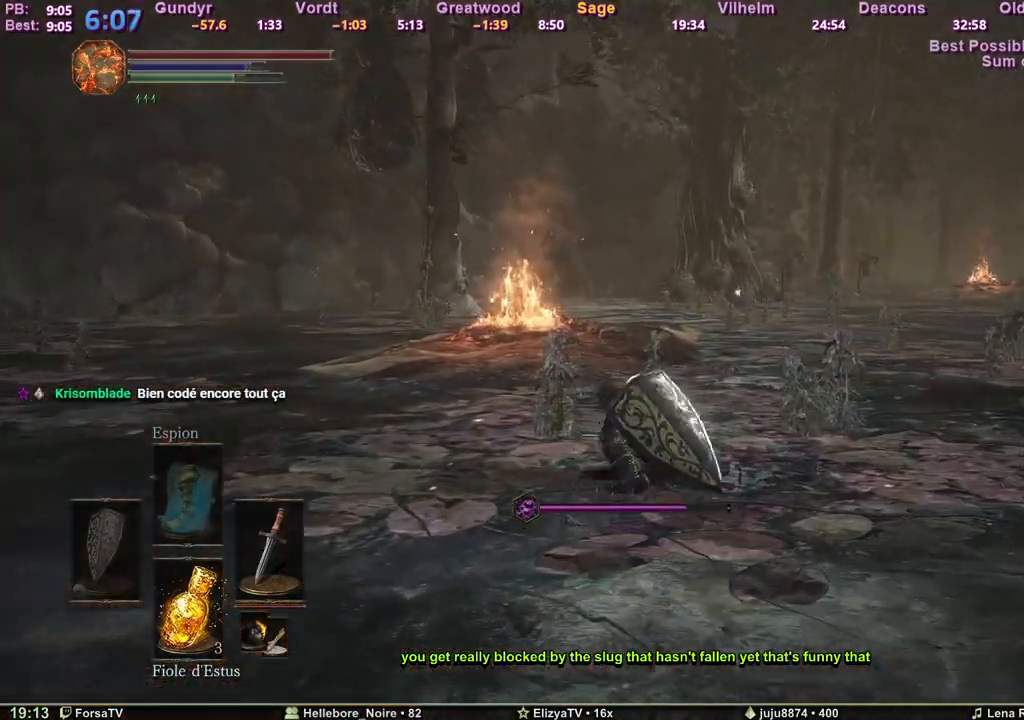
{"keys": ["space", "z"], "events": [[67, "m4", "down"], [250, "m4", "up"]]}
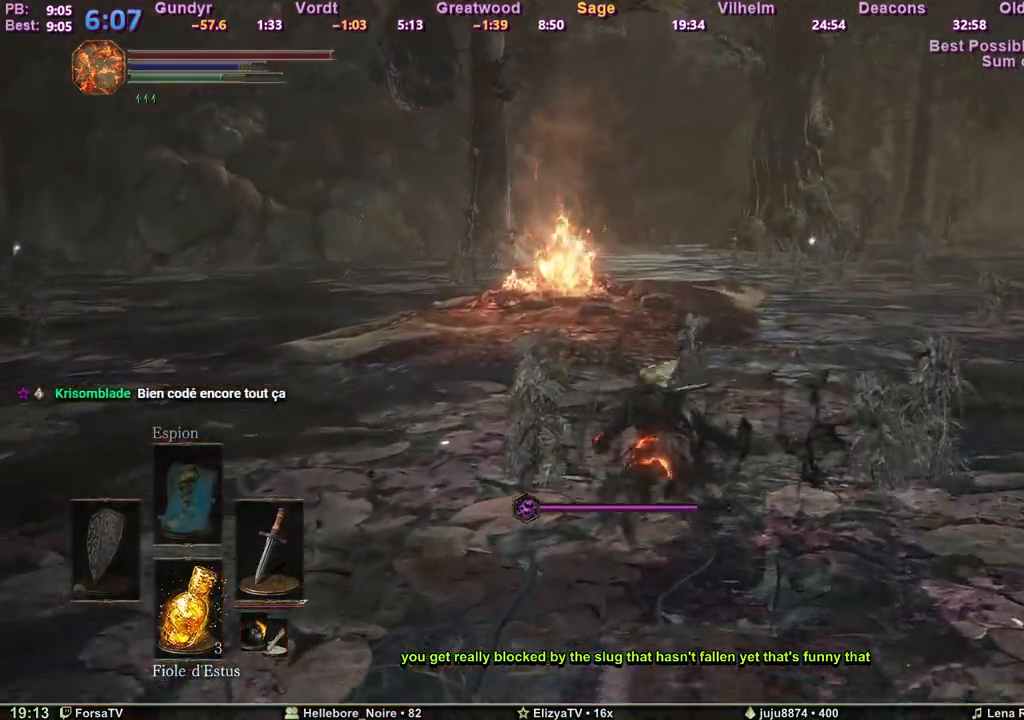
{"keys": ["space", "z"], "events": []}
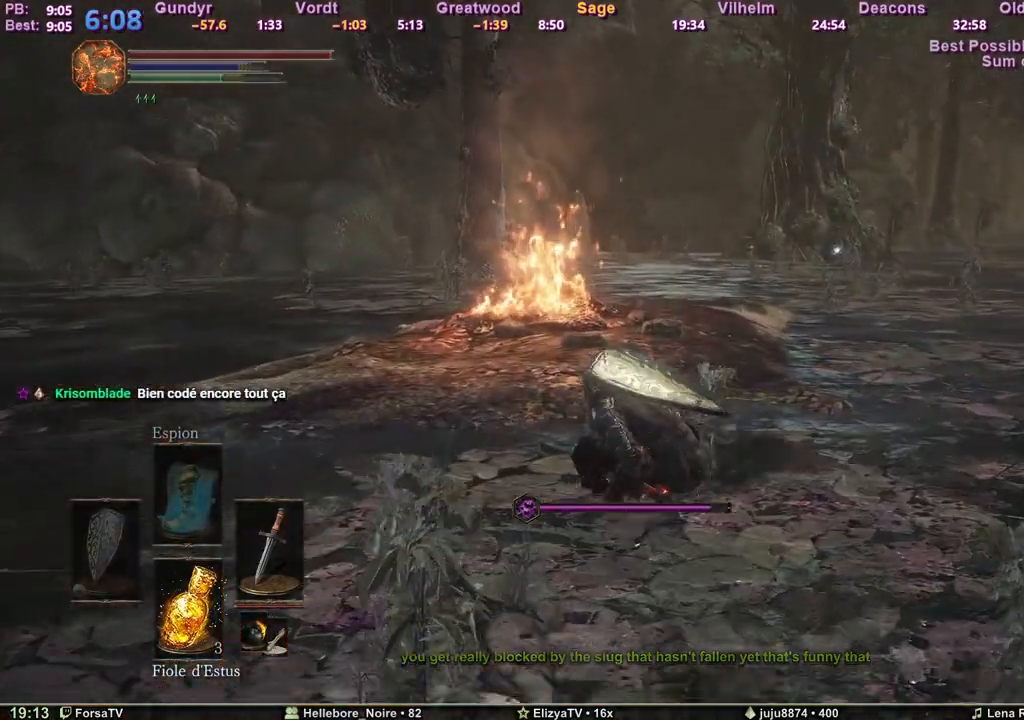
{"keys": ["space", "z"], "events": []}
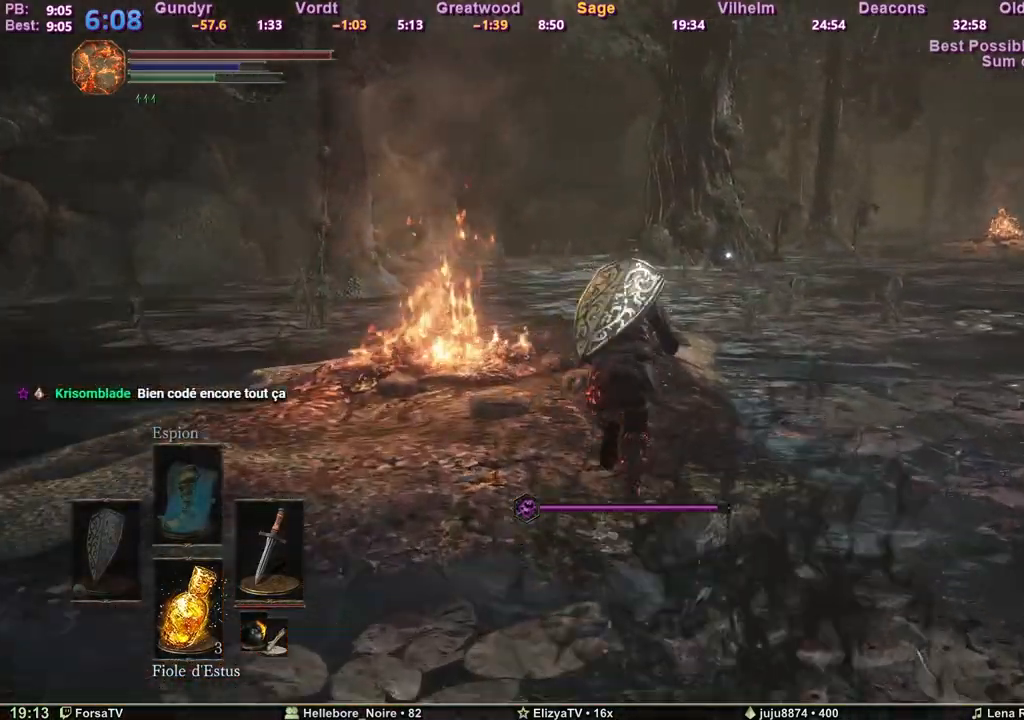
{"keys": ["space", "z"], "events": []}
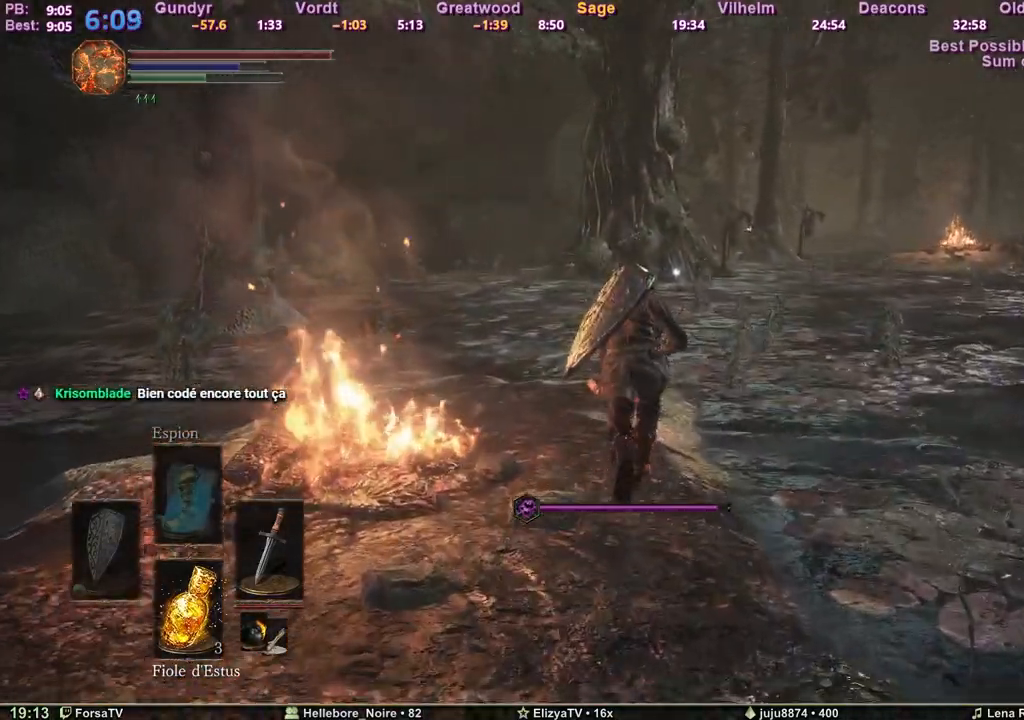
{"keys": ["space", "z"], "events": []}